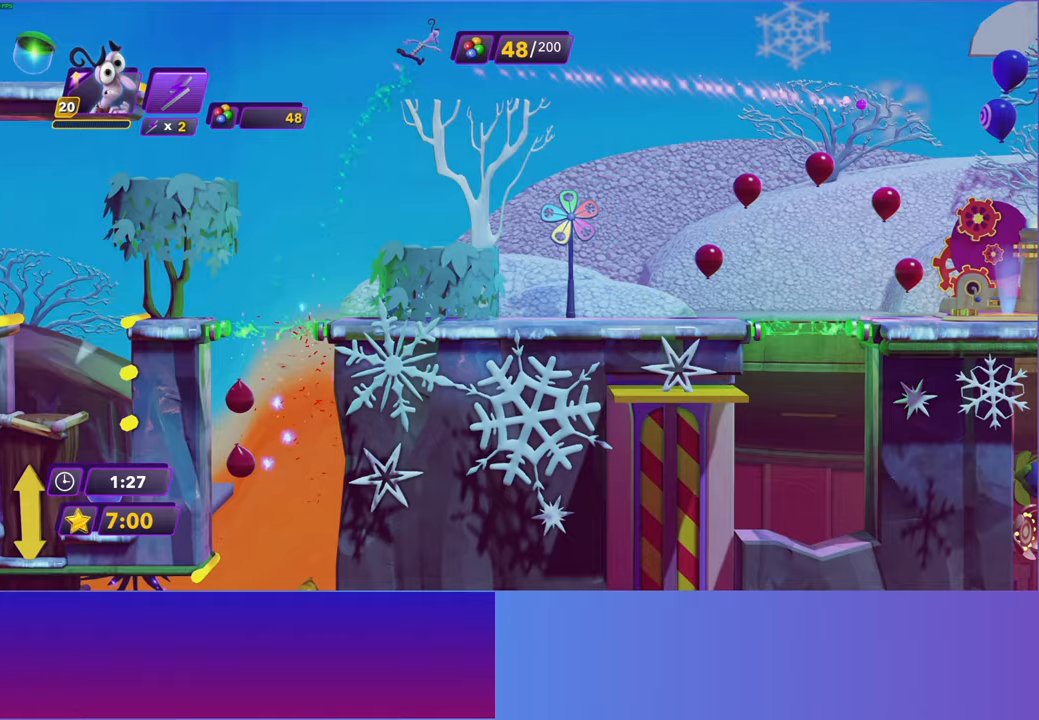
Gameplay with a controller (Xbox layout); each line is a JSON object with the inputs held at the frame after it. "events" lists button and stick changes between this image and that frame as [ms after this image, input, new state], when the widget could be followed in between.
{"buttons": [], "left_stick": "right", "right_stick": "center", "events": [[250, "R2", "down"], [333, "R2", "up"]]}
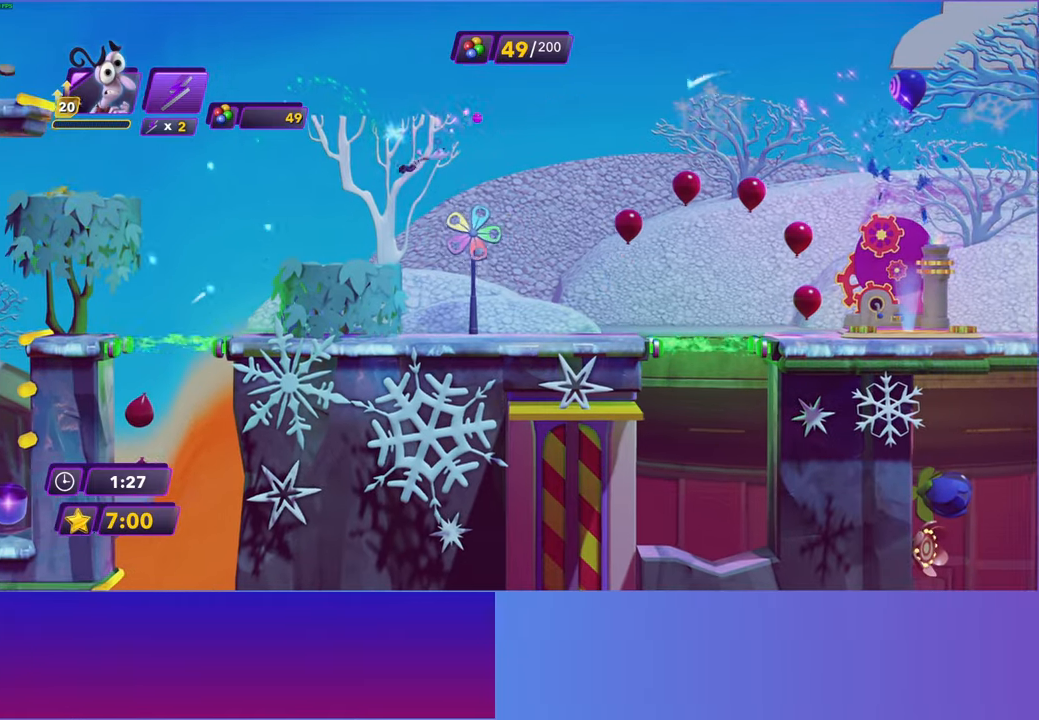
{"buttons": [], "left_stick": "right", "right_stick": "center", "events": []}
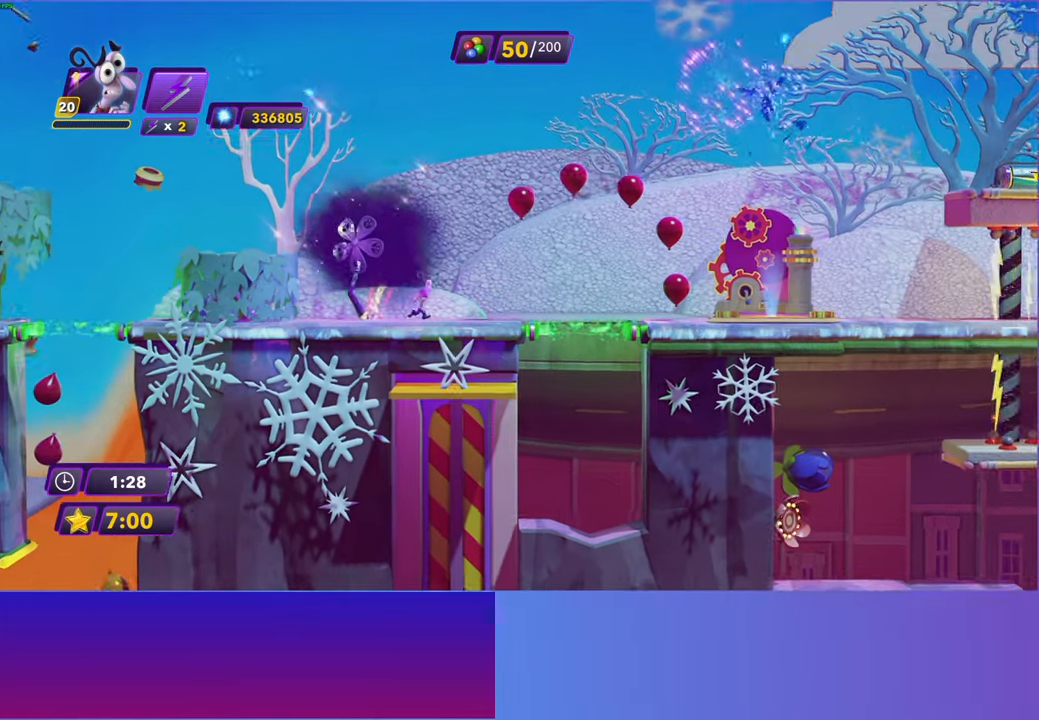
{"buttons": [], "left_stick": "right", "right_stick": "center", "events": [[117, "A", "down"], [233, "A", "up"]]}
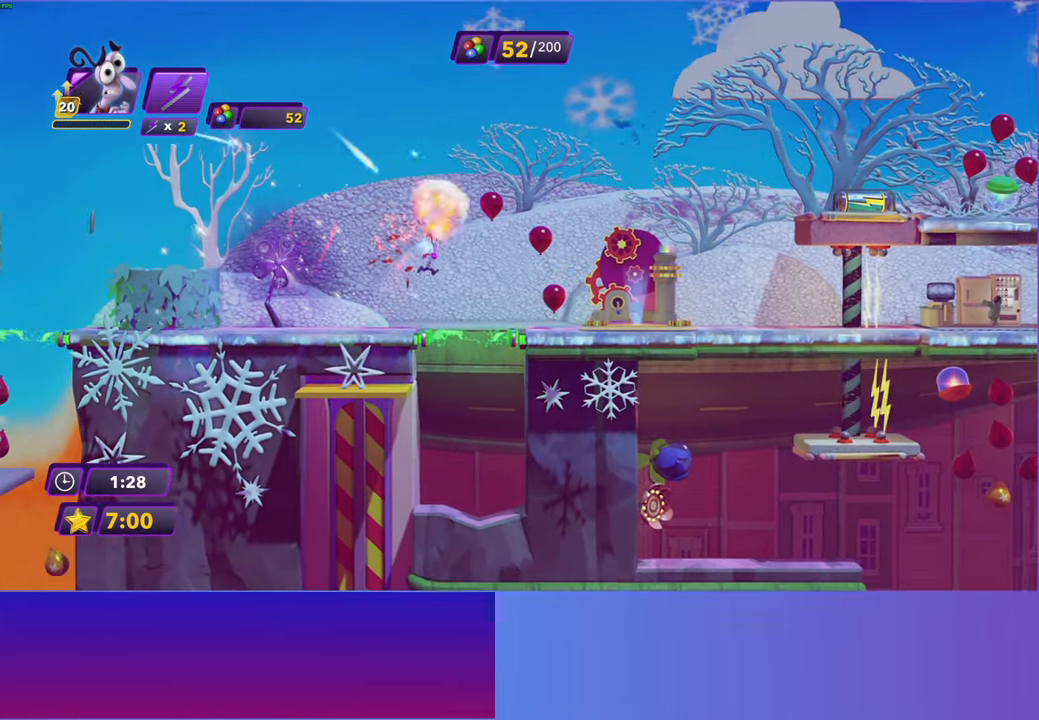
{"buttons": [], "left_stick": "right", "right_stick": "center", "events": [[83, "A", "down"], [283, "A", "up"], [317, "R2", "down"], [450, "R2", "up"]]}
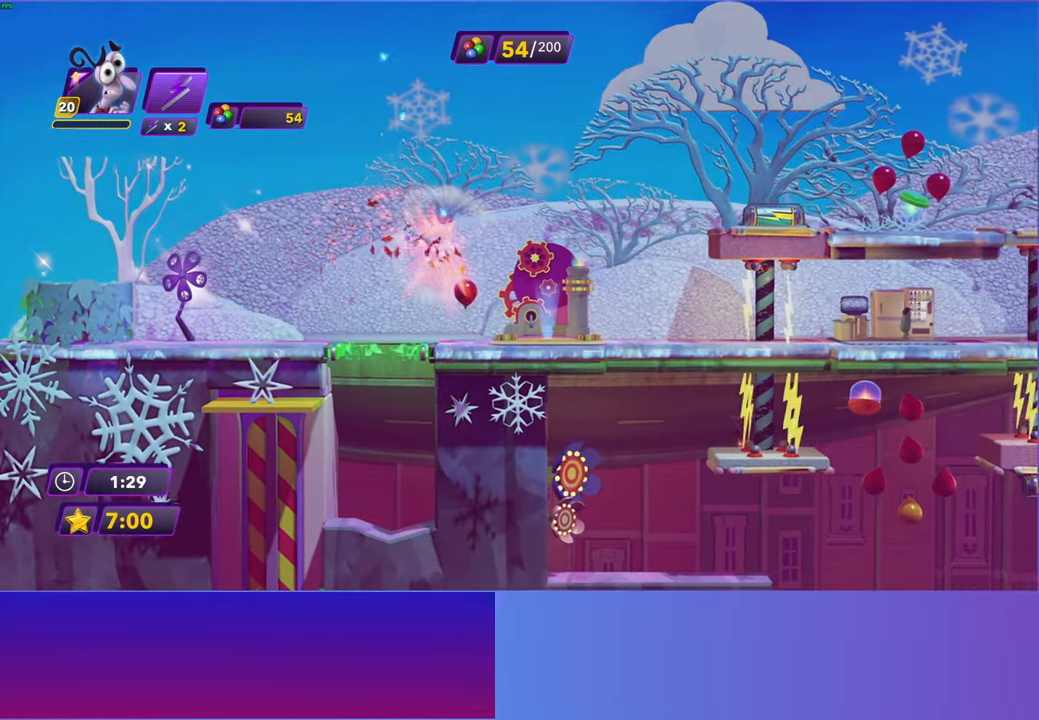
{"buttons": [], "left_stick": "right", "right_stick": "center", "events": []}
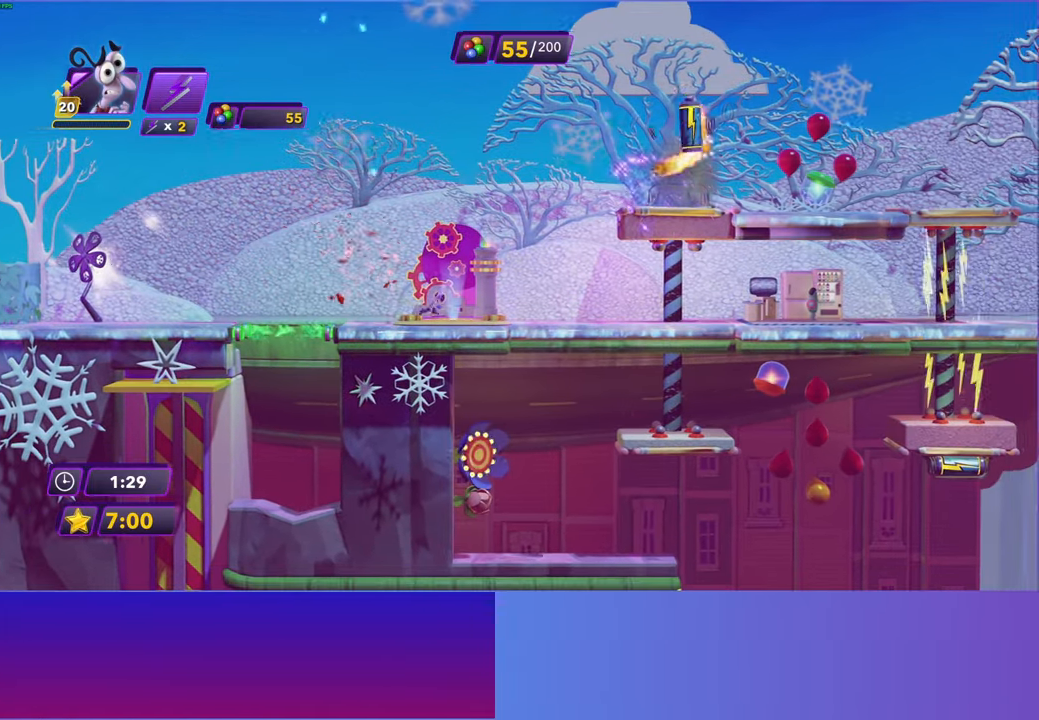
{"buttons": [], "left_stick": "right", "right_stick": "center", "events": [[33, "B", "down"], [117, "B", "up"], [233, "B", "down"], [300, "B", "up"], [417, "B", "down"], [467, "B", "up"]]}
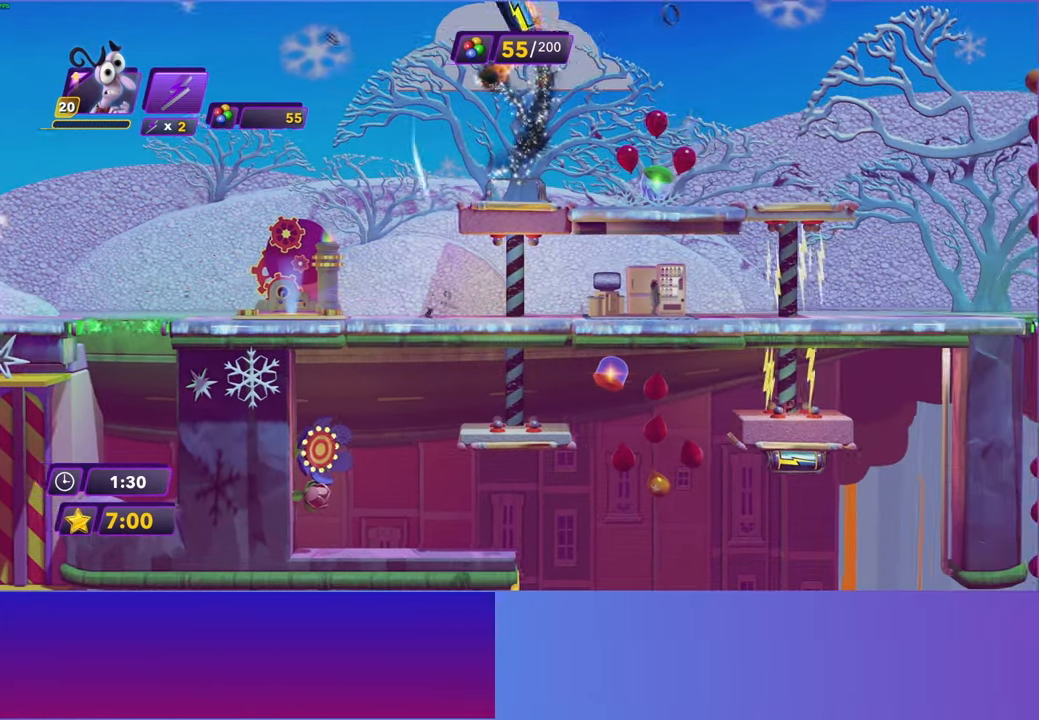
{"buttons": [], "left_stick": "right", "right_stick": "center", "events": [[67, "B", "down"], [150, "B", "up"]]}
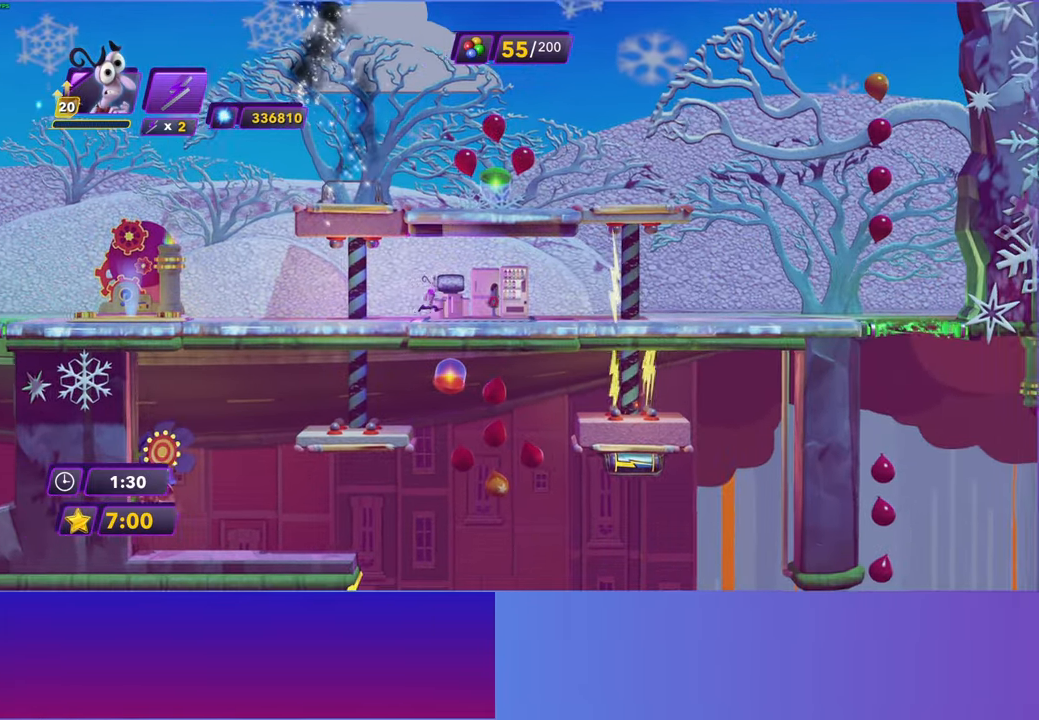
{"buttons": [], "left_stick": "left", "right_stick": "center", "events": [[50, "A", "down"], [133, "A", "up"], [133, "X", "down"], [217, "X", "up"], [217, "left_stick", "left"]]}
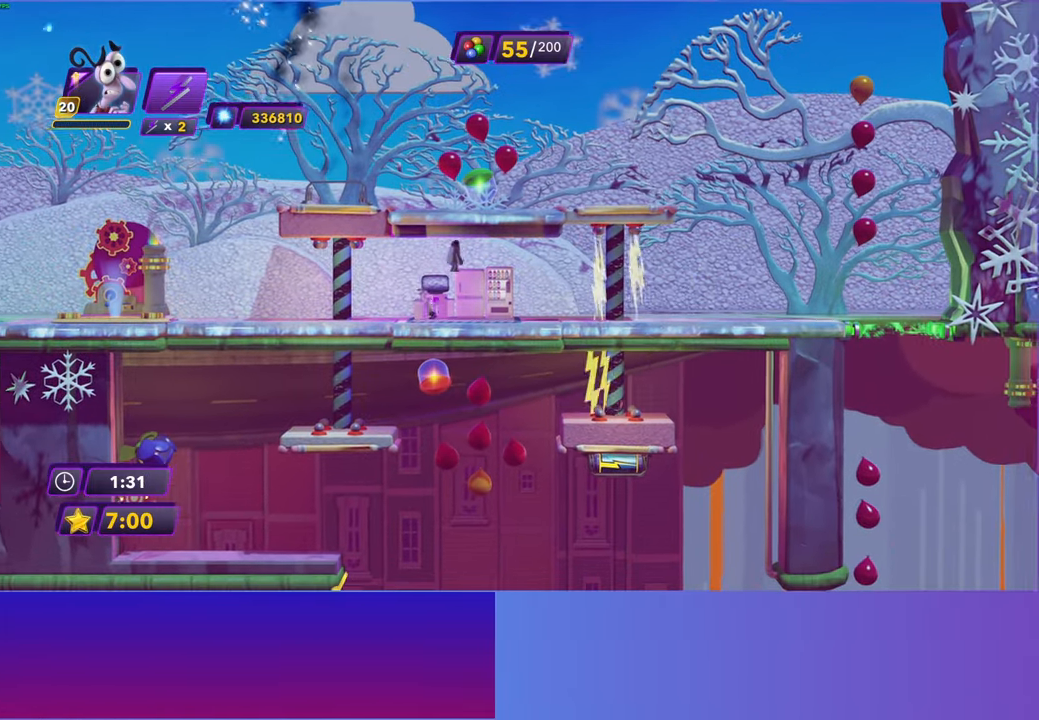
{"buttons": [], "left_stick": "right", "right_stick": "center", "events": [[333, "left_stick", "right"]]}
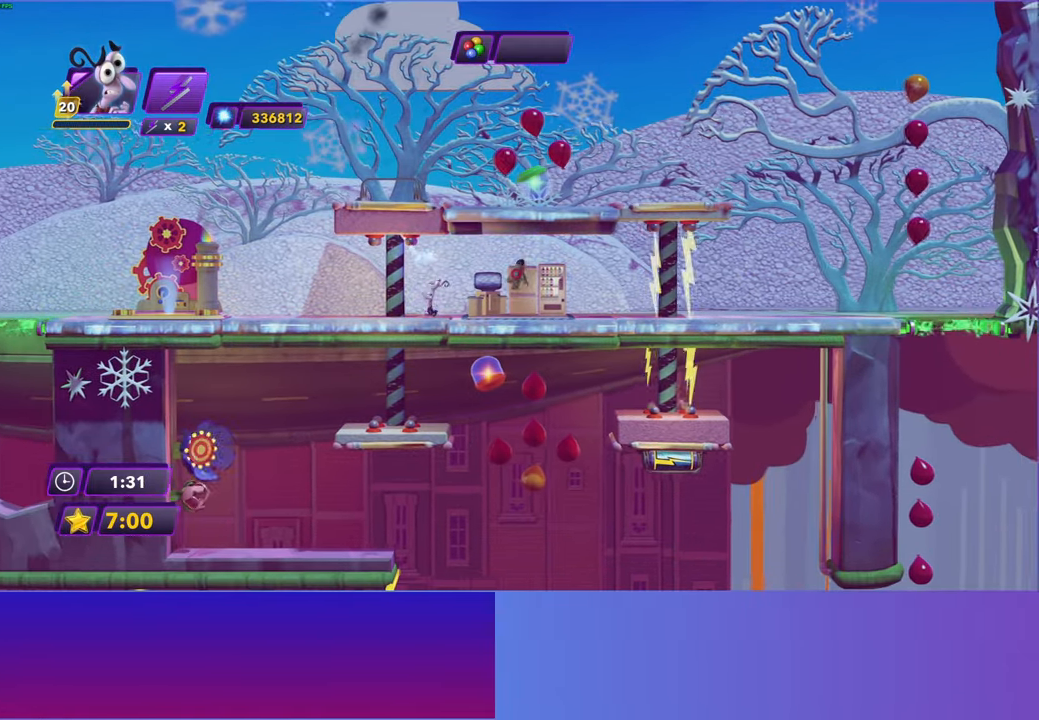
{"buttons": [], "left_stick": "left", "right_stick": "center", "events": [[200, "A", "down"], [317, "X", "down"], [383, "A", "up"], [383, "X", "up"], [400, "left_stick", "left"]]}
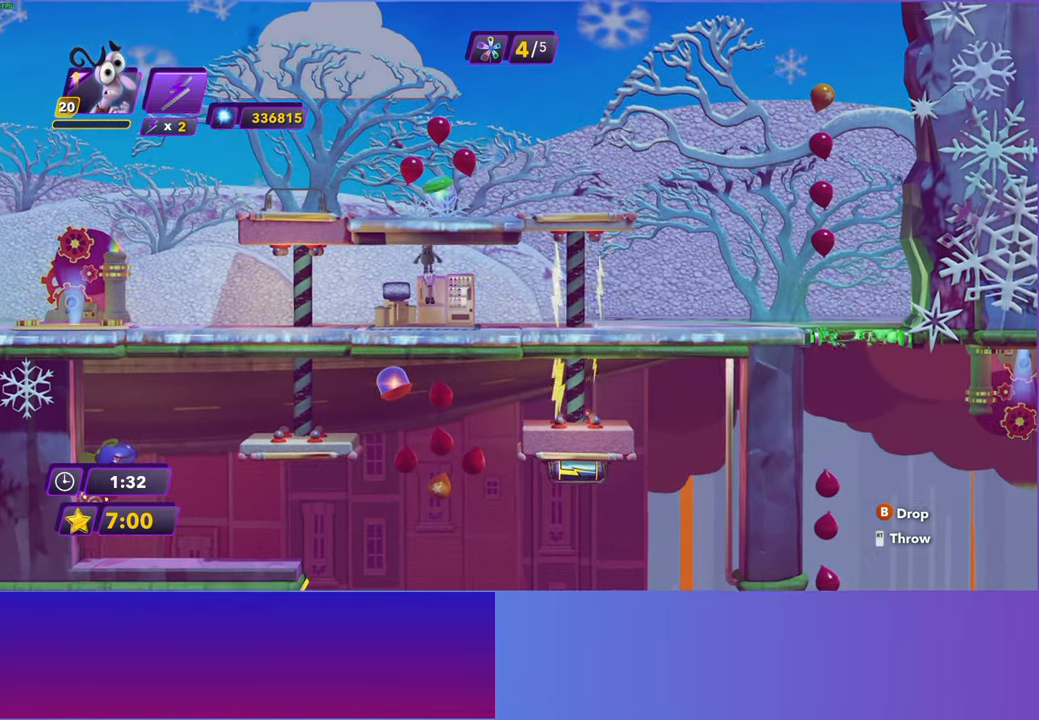
{"buttons": [], "left_stick": "left", "right_stick": "center", "events": []}
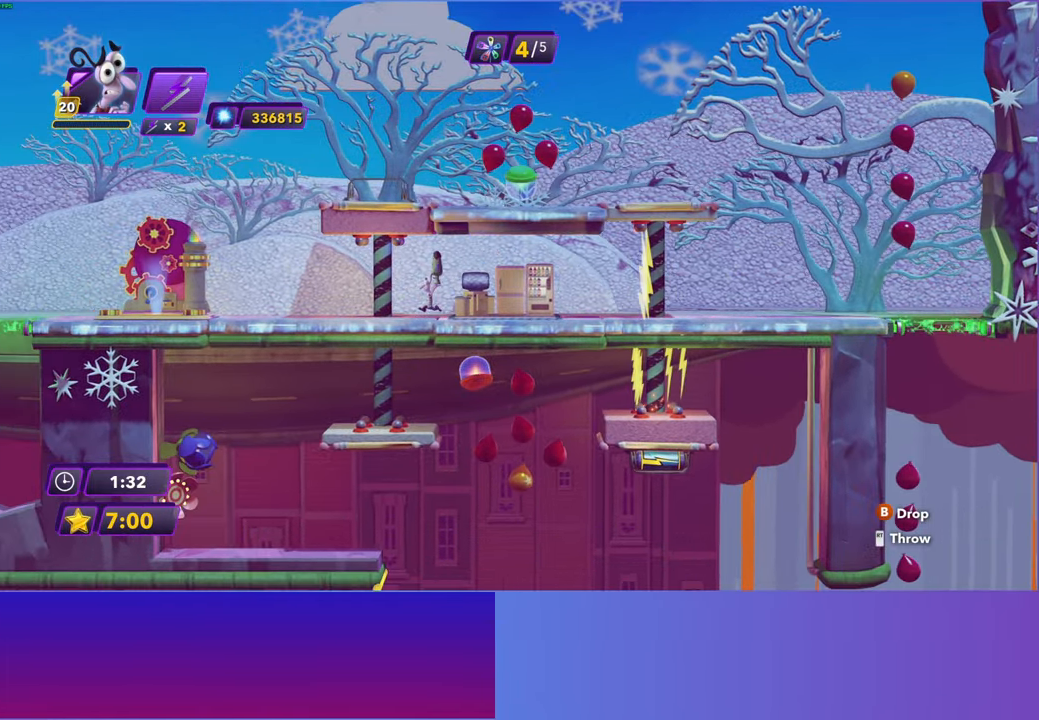
{"buttons": [], "left_stick": "left", "right_stick": "center", "events": []}
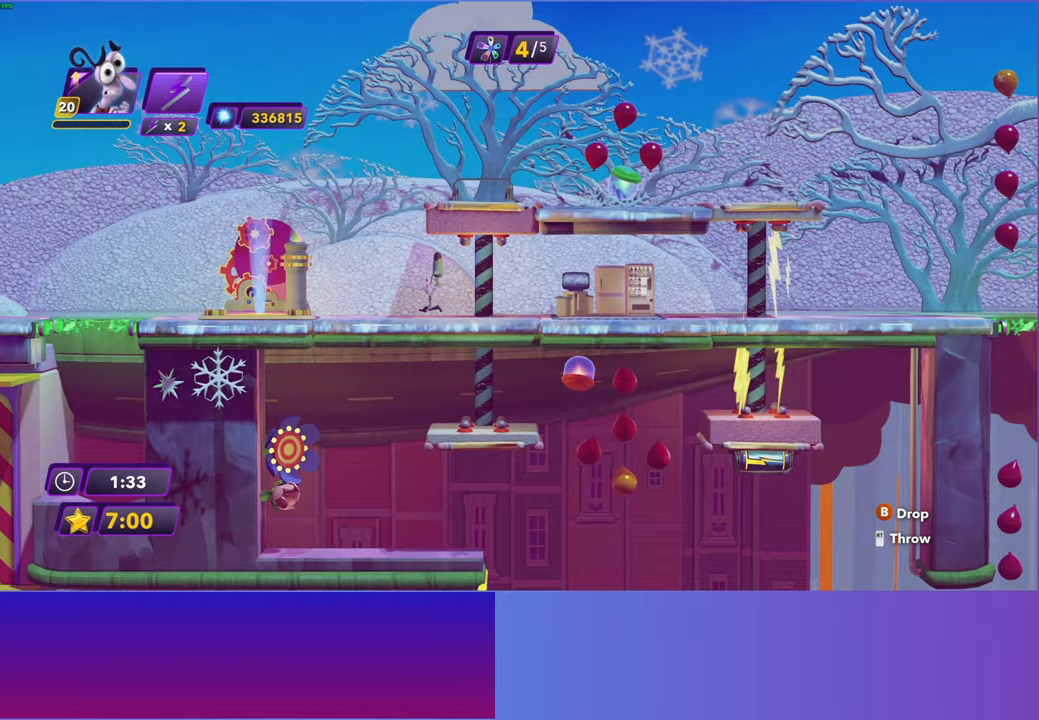
{"buttons": [], "left_stick": "left", "right_stick": "center", "events": [[83, "B", "down"], [167, "B", "up"]]}
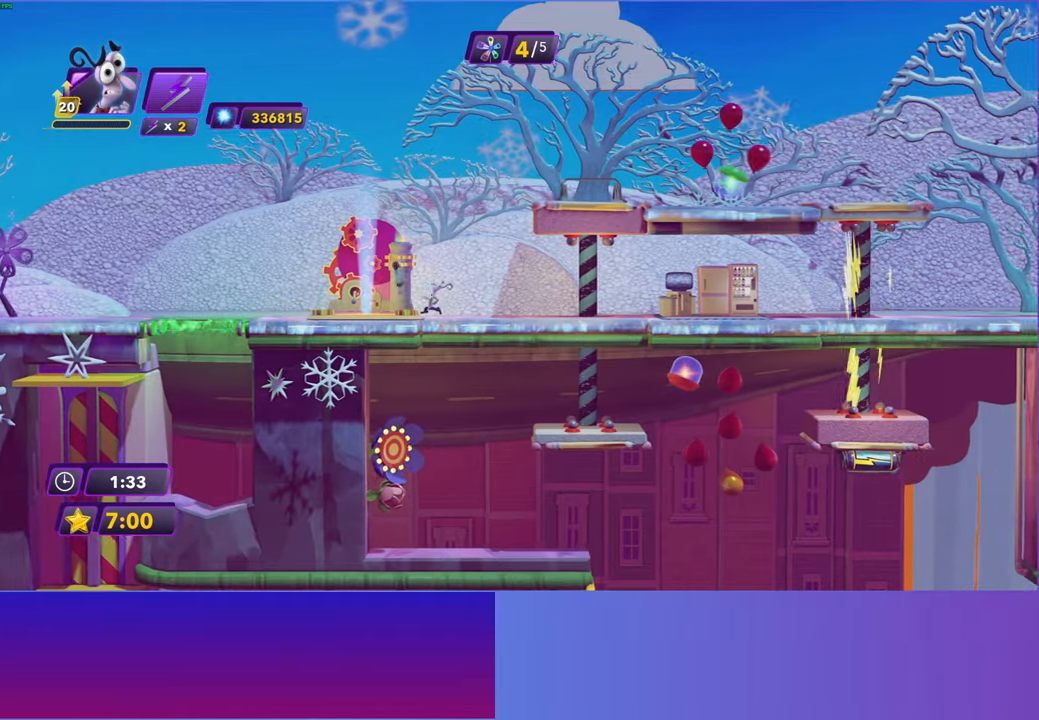
{"buttons": [], "left_stick": "left", "right_stick": "center", "events": [[183, "A", "down"], [317, "A", "up"]]}
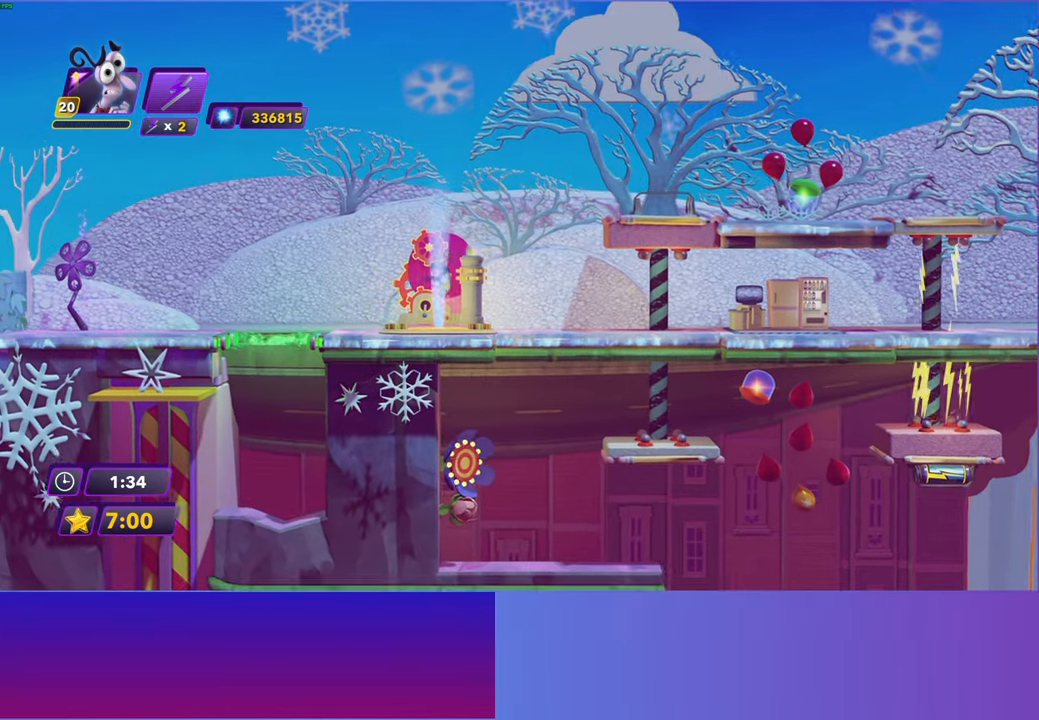
{"buttons": [], "left_stick": "left", "right_stick": "center", "events": [[100, "A", "down"], [300, "A", "up"]]}
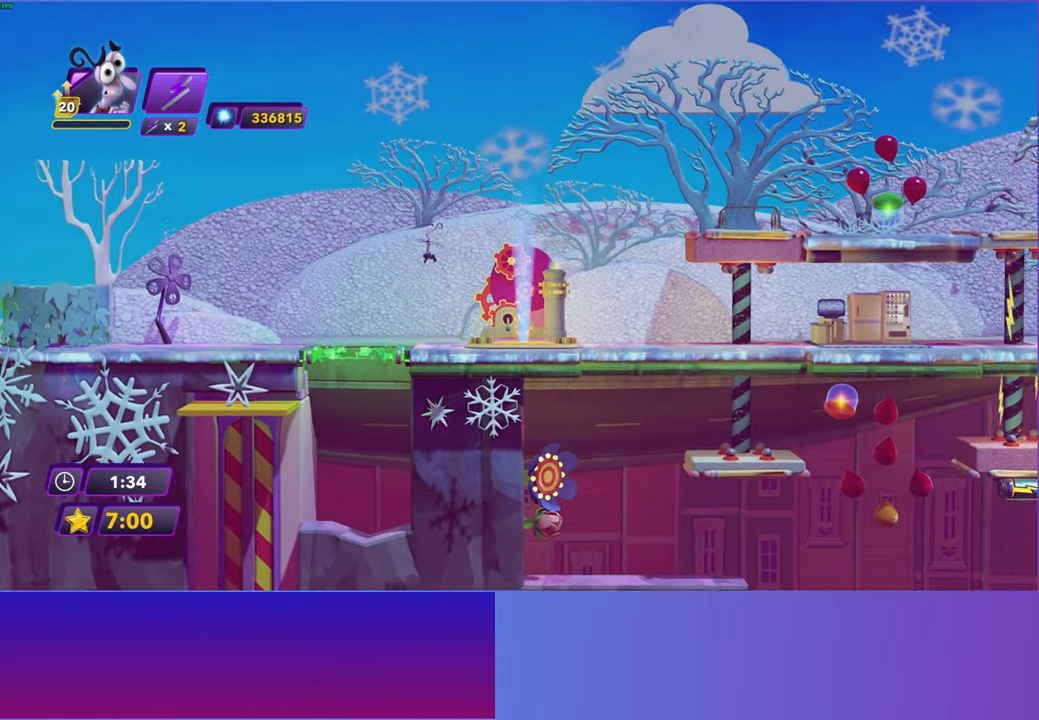
{"buttons": [], "left_stick": "left", "right_stick": "center", "events": []}
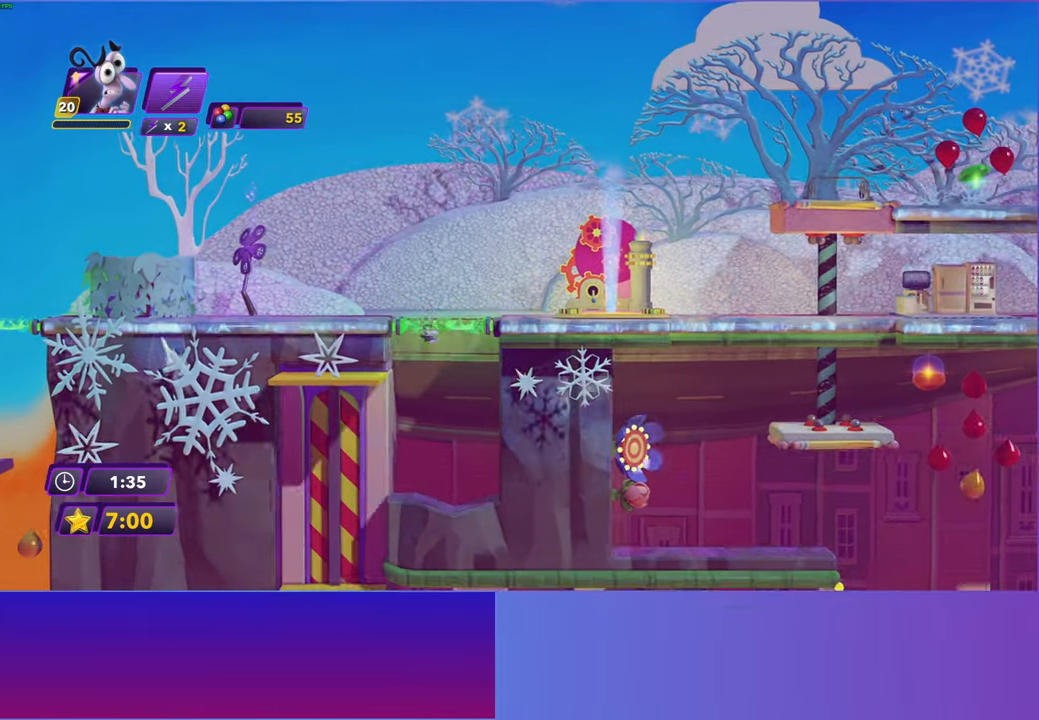
{"buttons": [], "left_stick": "left", "right_stick": "center", "events": []}
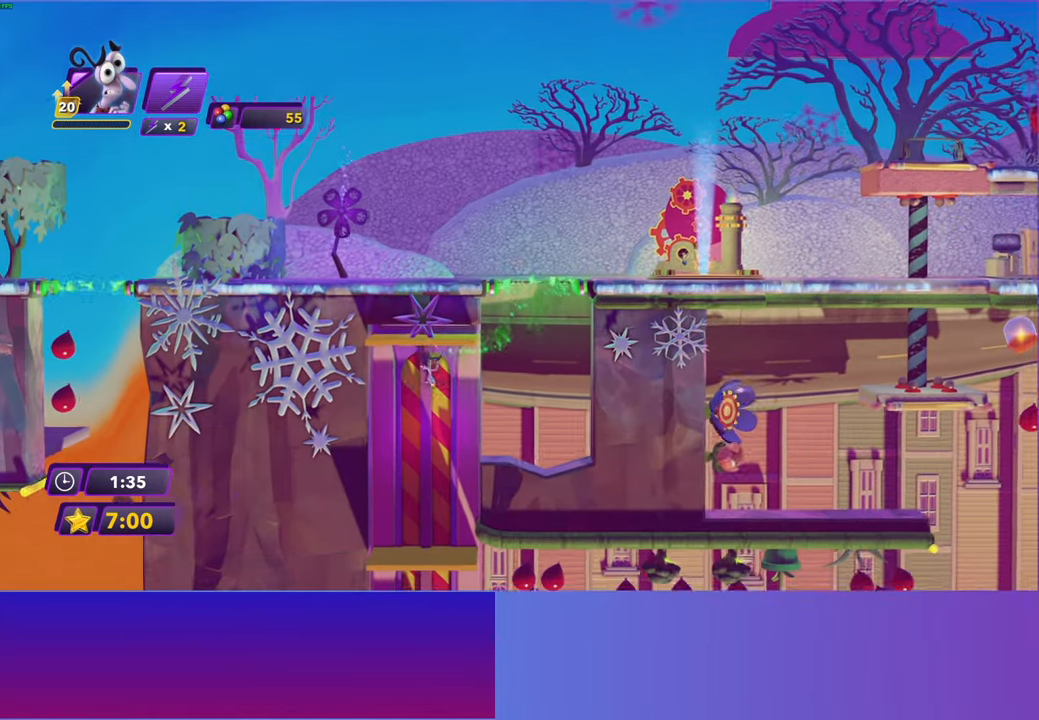
{"buttons": ["R2"], "left_stick": "center", "right_stick": "center", "events": [[67, "left_stick", "down"], [133, "left_stick", "right"], [300, "left_stick", "center"], [467, "R2", "down"]]}
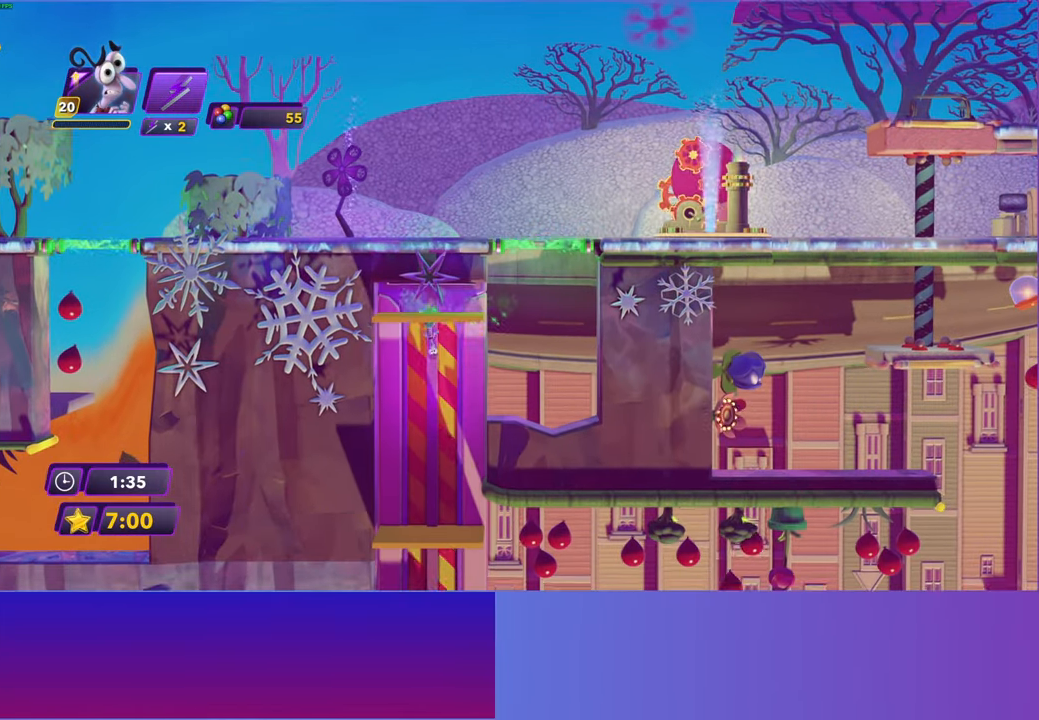
{"buttons": ["R2"], "left_stick": "center", "right_stick": "center", "events": []}
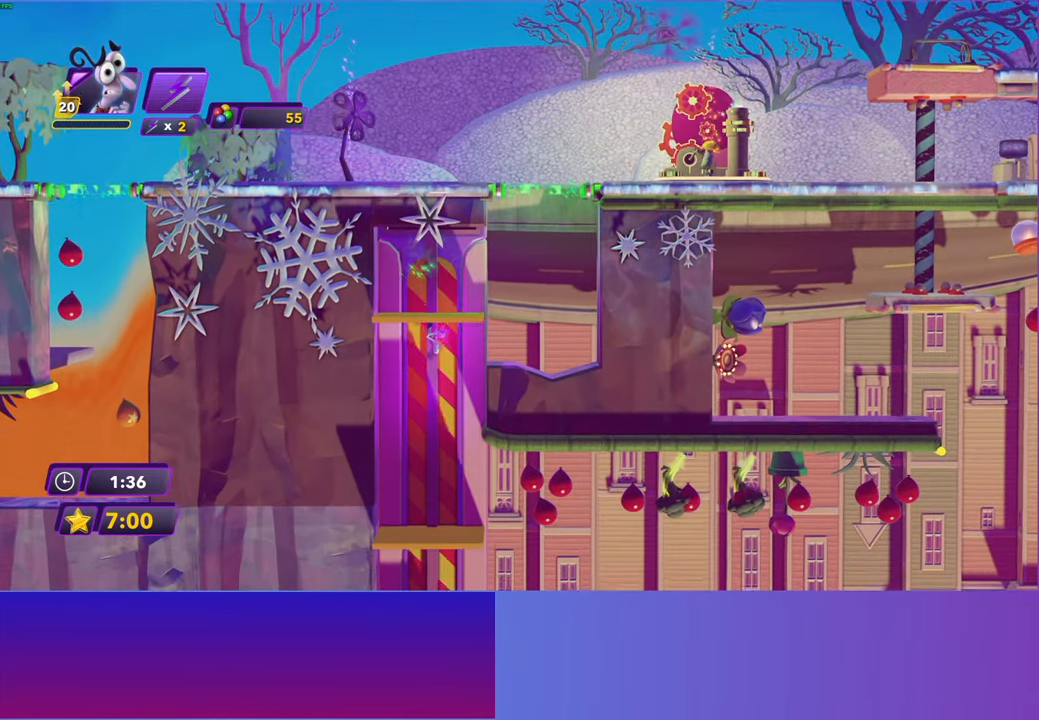
{"buttons": ["A", "R2"], "left_stick": "right", "right_stick": "center", "events": [[200, "A", "down"], [300, "A", "up"], [367, "left_stick", "right"], [417, "A", "down"]]}
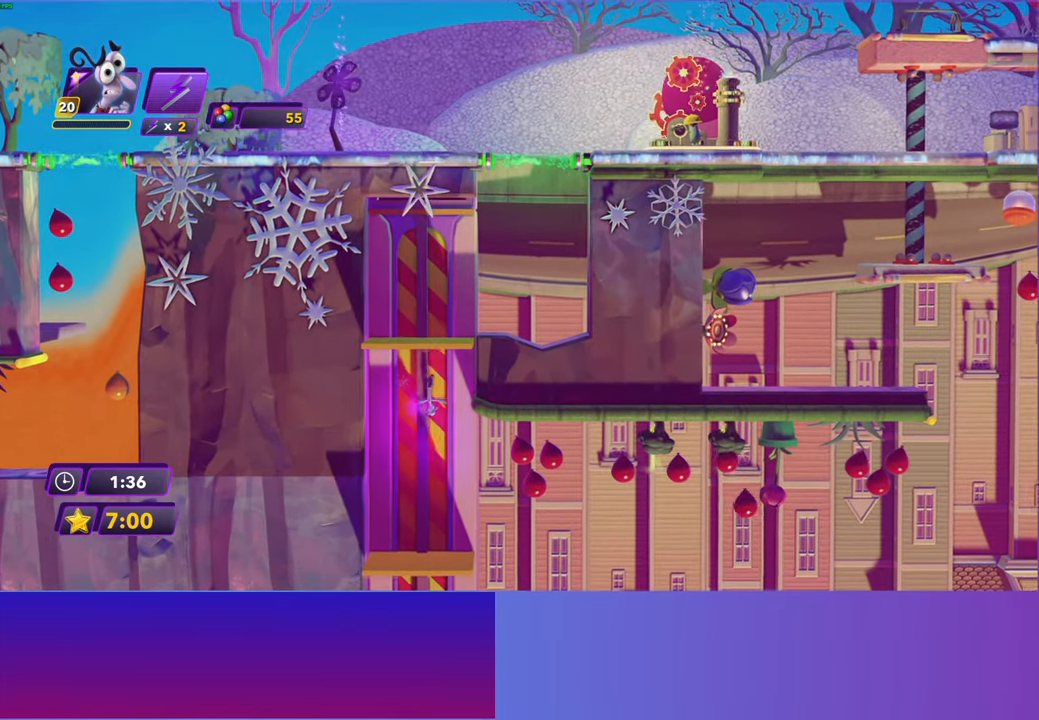
{"buttons": [], "left_stick": "right", "right_stick": "center", "events": [[83, "A", "up"], [400, "R2", "up"]]}
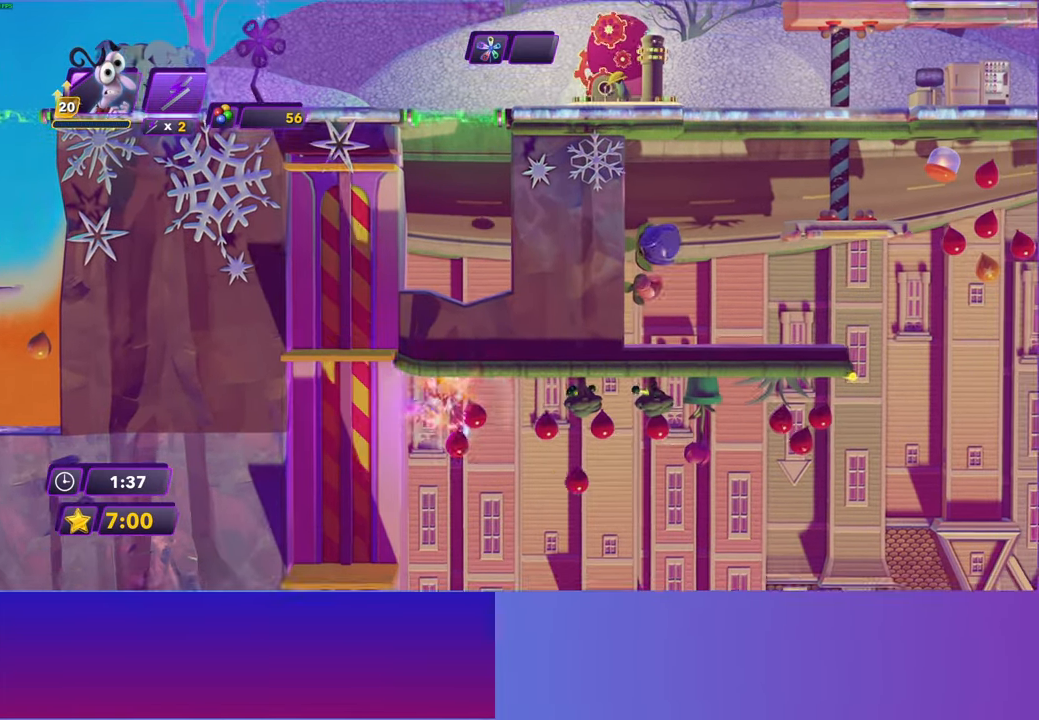
{"buttons": ["Y"], "left_stick": "right", "right_stick": "center", "events": [[217, "Y", "down"], [300, "B", "down"], [300, "Y", "up"], [350, "B", "up"], [467, "Y", "down"]]}
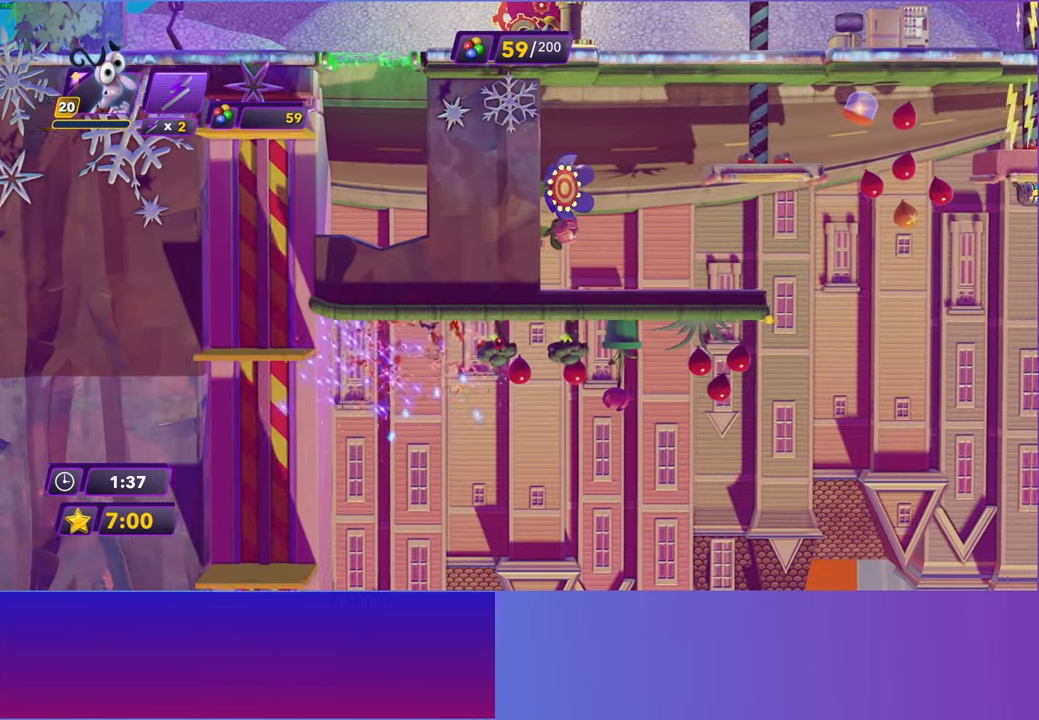
{"buttons": [], "left_stick": "right", "right_stick": "center", "events": [[17, "B", "down"], [17, "Y", "up"], [67, "B", "up"], [167, "Y", "down"], [217, "B", "down"], [233, "Y", "up"], [267, "B", "up"], [383, "Y", "down"], [417, "B", "down"], [433, "Y", "up"], [483, "B", "up"]]}
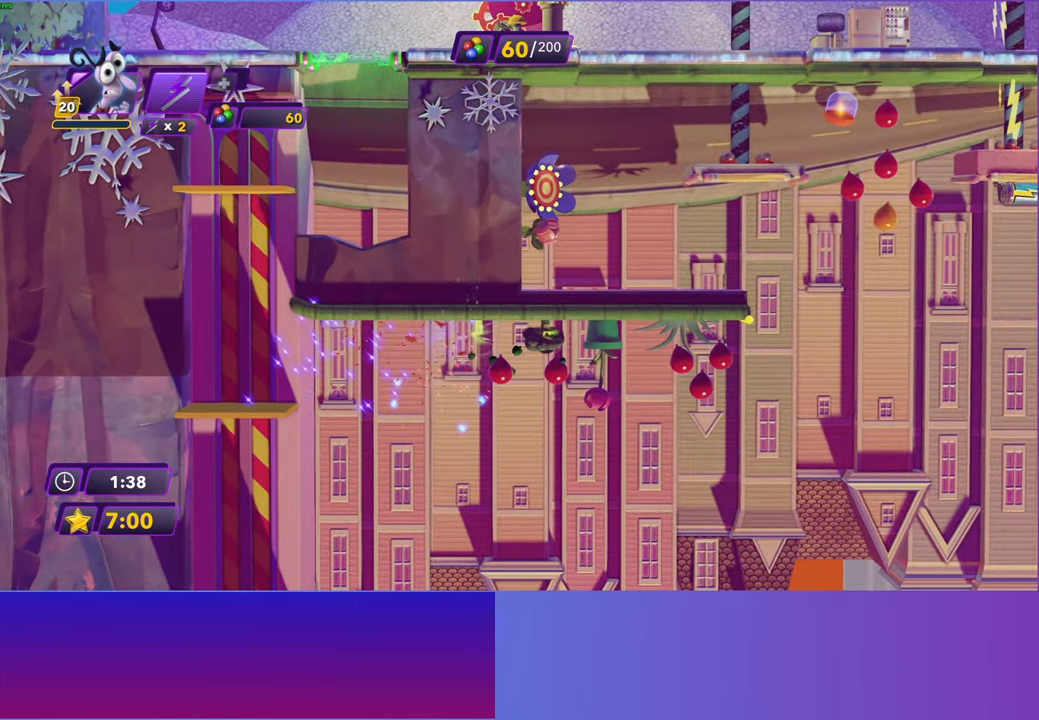
{"buttons": [], "left_stick": "right", "right_stick": "center", "events": [[100, "Y", "down"], [133, "B", "down"], [150, "Y", "up"], [200, "B", "up"], [300, "Y", "down"], [350, "B", "down"], [350, "Y", "up"], [417, "B", "up"]]}
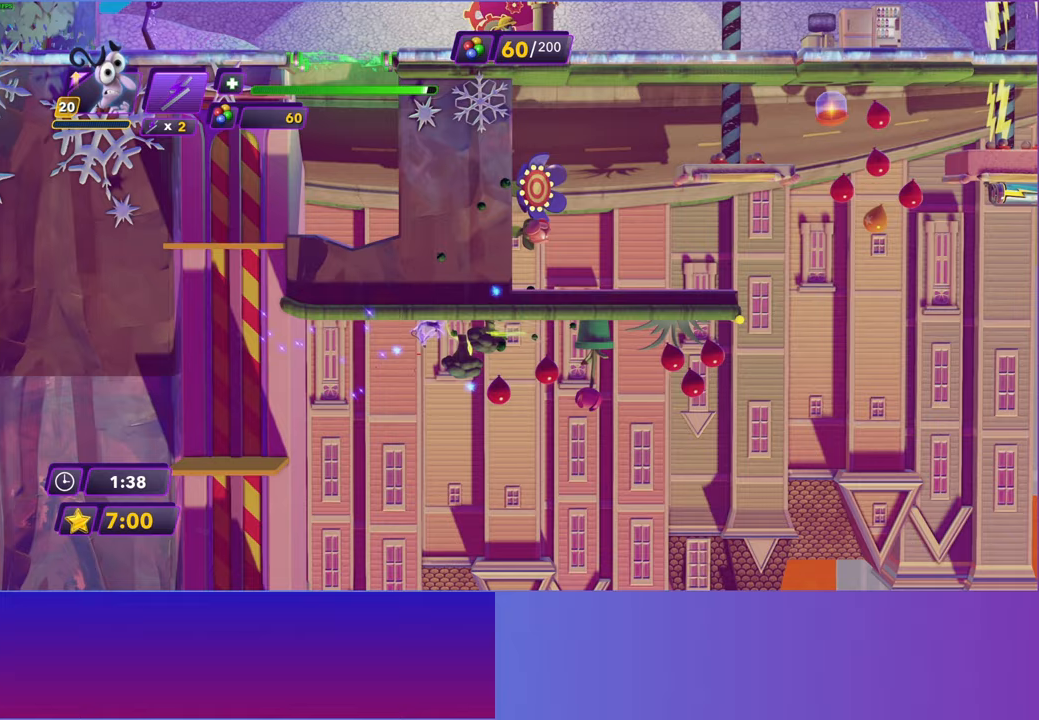
{"buttons": ["B", "Y"], "left_stick": "right", "right_stick": "center", "events": [[33, "Y", "down"], [67, "B", "down"], [67, "Y", "up"], [133, "B", "up"], [233, "Y", "down"], [283, "B", "down"], [300, "Y", "up"], [350, "B", "up"], [450, "Y", "down"], [500, "B", "down"]]}
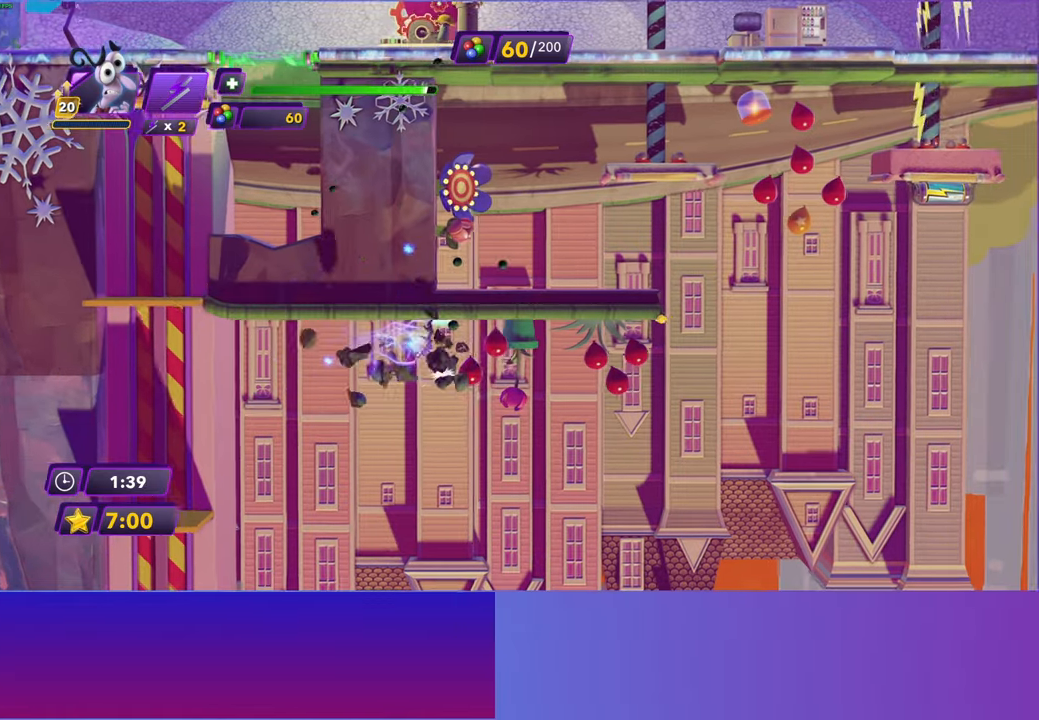
{"buttons": [], "left_stick": "right", "right_stick": "center", "events": [[17, "Y", "up"], [67, "B", "up"], [183, "B", "down"], [267, "B", "up"]]}
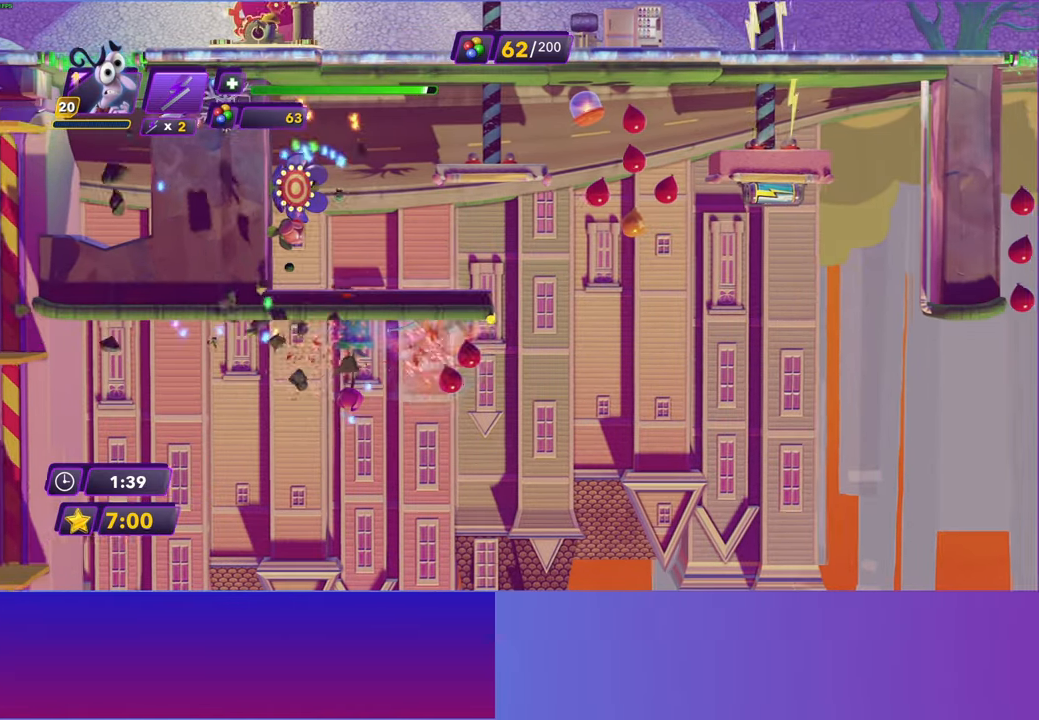
{"buttons": ["R2"], "left_stick": "right", "right_stick": "center", "events": [[433, "R2", "down"]]}
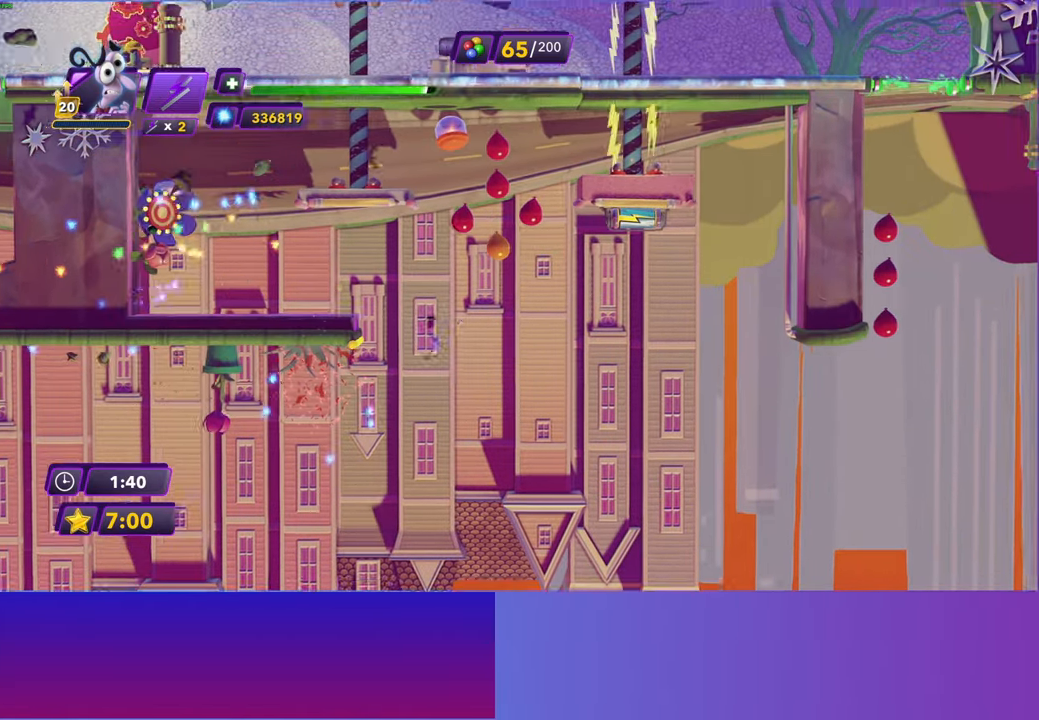
{"buttons": [], "left_stick": "center", "right_stick": "center", "events": [[33, "R2", "up"], [417, "left_stick", "center"]]}
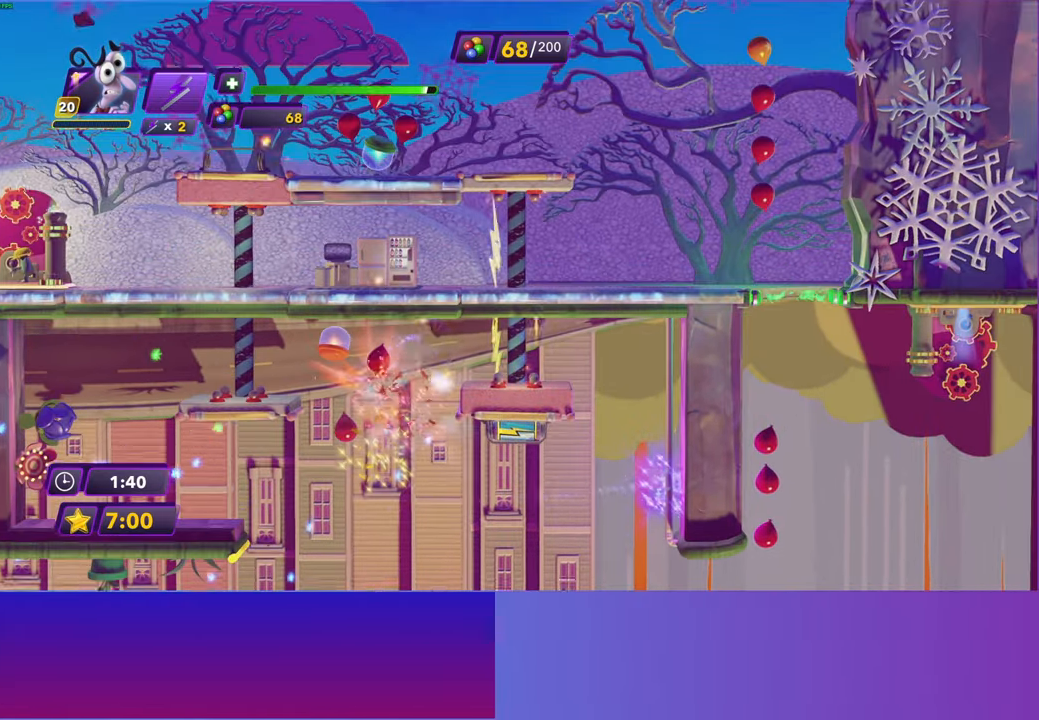
{"buttons": [], "left_stick": "center", "right_stick": "center", "events": [[67, "A", "down"], [150, "A", "up"], [250, "A", "down"], [317, "A", "up"], [383, "R2", "down"], [483, "R2", "up"]]}
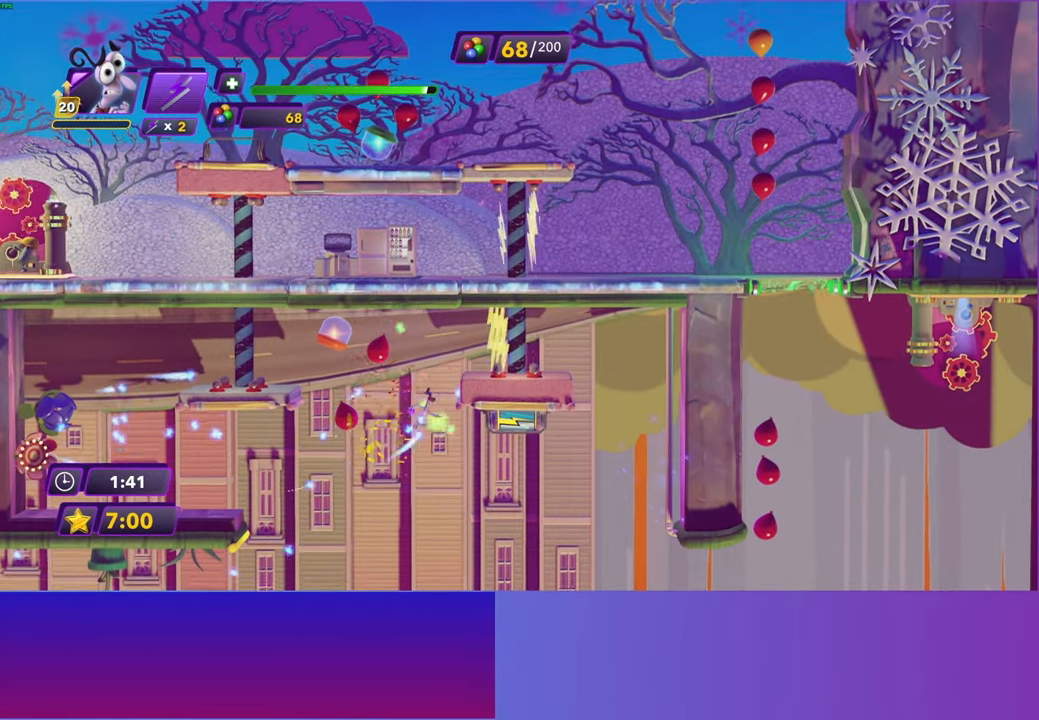
{"buttons": [], "left_stick": "center", "right_stick": "center", "events": []}